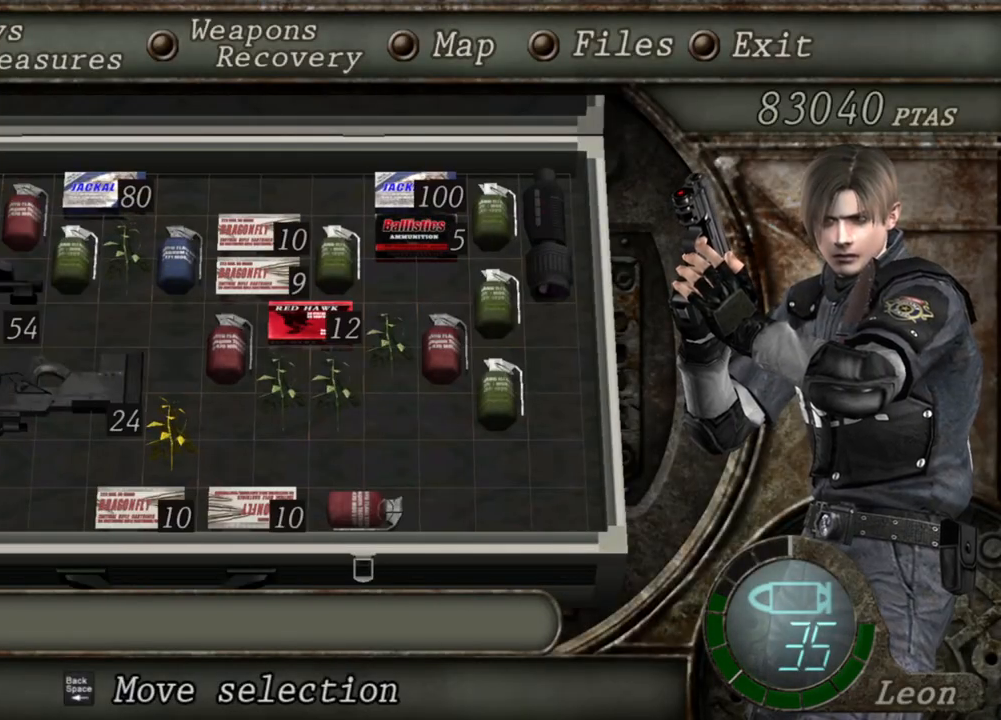
Gameplay with keyboard and mouse; each line is a JSON object with the keys and mouse buttons held at the frame after it. "events" lists presses ("down") and releases ("up") of "1", "2", "3", "4", "5", "a", "b", "c", "d", "e", "f", "g", "q", "r", "s", "shift", "space", "t", "tab", "tilde", "v", "w", "x", "z", "mouse_left", "mouse_wheel", "mouse_right", "mouse_mb4" and "mouse_mb5" between this image and that frame as [ms after this image, input, new state], when the widget could be followed in between. "mouse_left", "mouse_wheel", "mouse_right", "mouse_mb4", "mouse_mb5" = the "left", "wheel", "right", "mb4", "mb5" buttons of the "mouse" list. No other keys are recorded. "wheel" means that the mouse wheel is clicked or scrolled. Mouse movement is not recorded. Not read: alt ctrl.
{"keys": ["tab"], "mouse": [], "events": [[367, "tab", "down"]]}
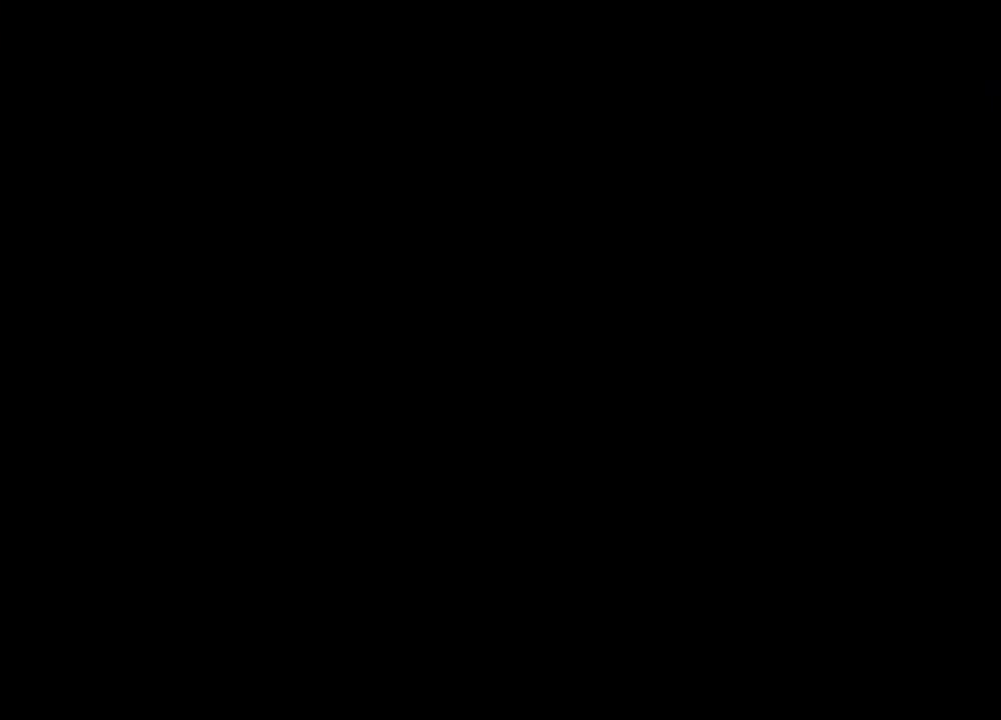
{"keys": ["shift", "w"], "mouse": [], "events": [[34, "tab", "up"], [101, "shift", "down"], [101, "w", "down"]]}
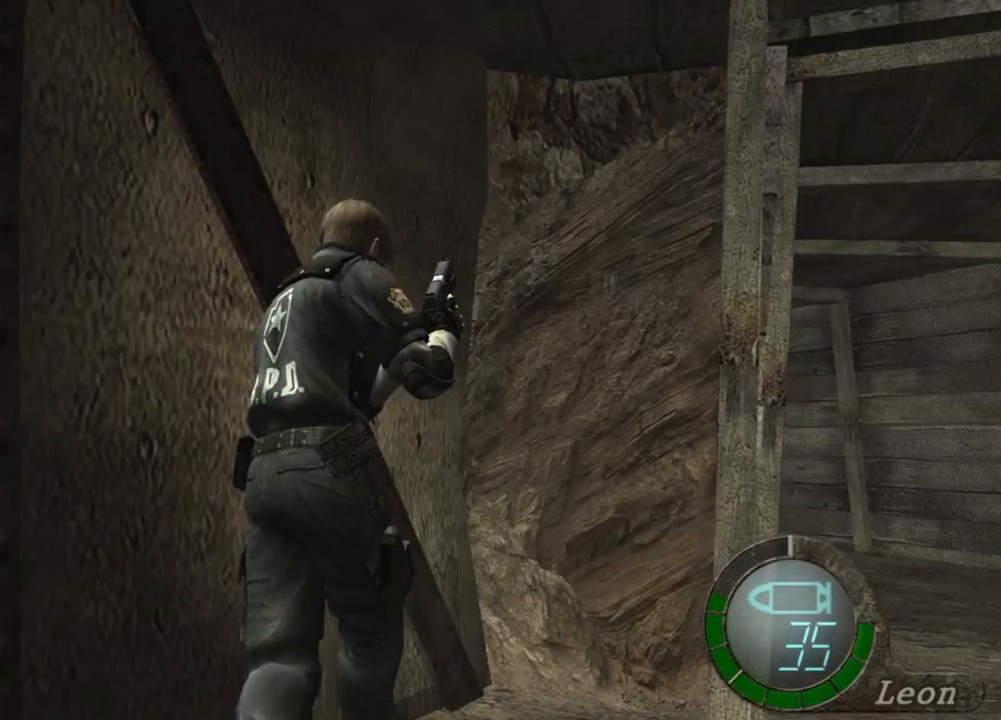
{"keys": ["tab"], "mouse": [], "events": [[33, "d", "down"], [133, "d", "up"], [167, "d", "down"], [300, "d", "up"], [367, "shift", "up"], [467, "tab", "down"], [467, "w", "up"]]}
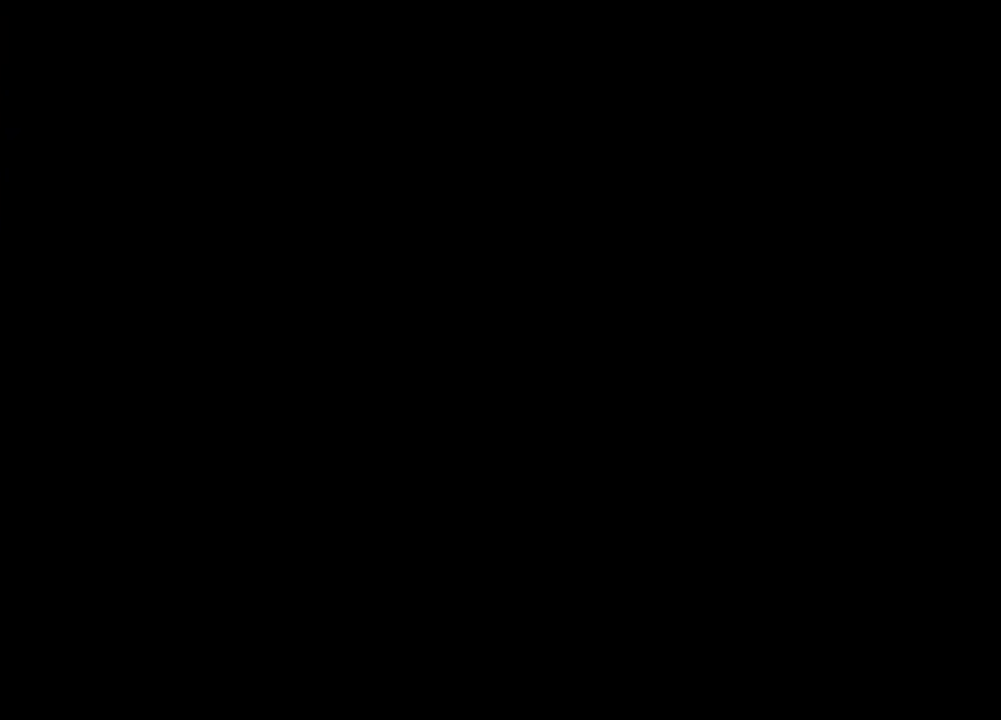
{"keys": [], "mouse": [], "events": [[34, "tab", "up"]]}
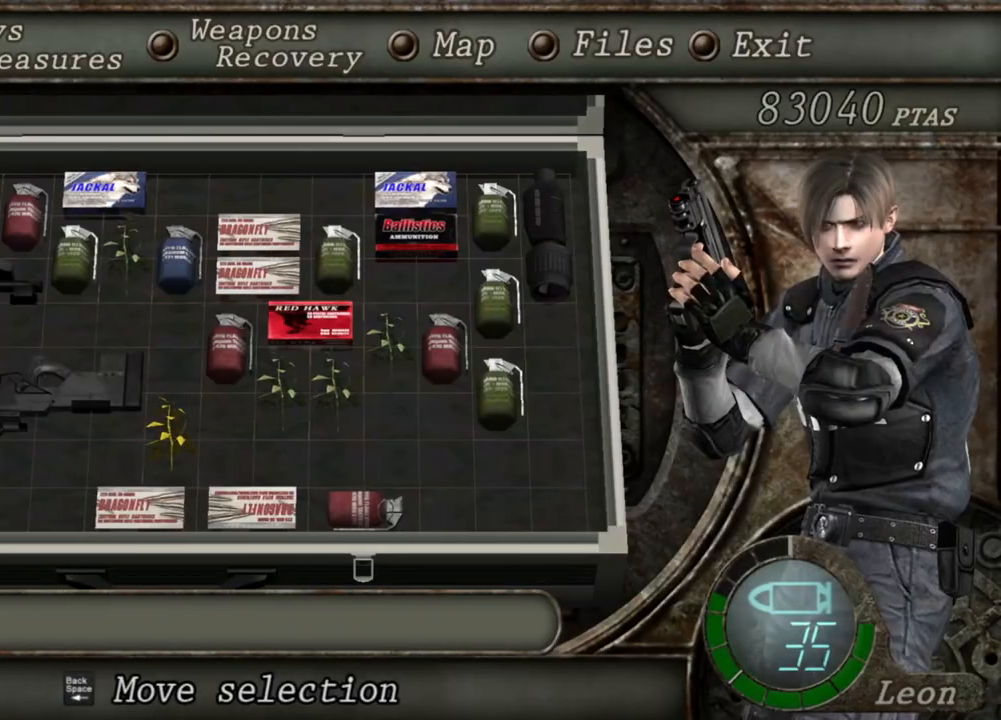
{"keys": [], "mouse": [], "events": []}
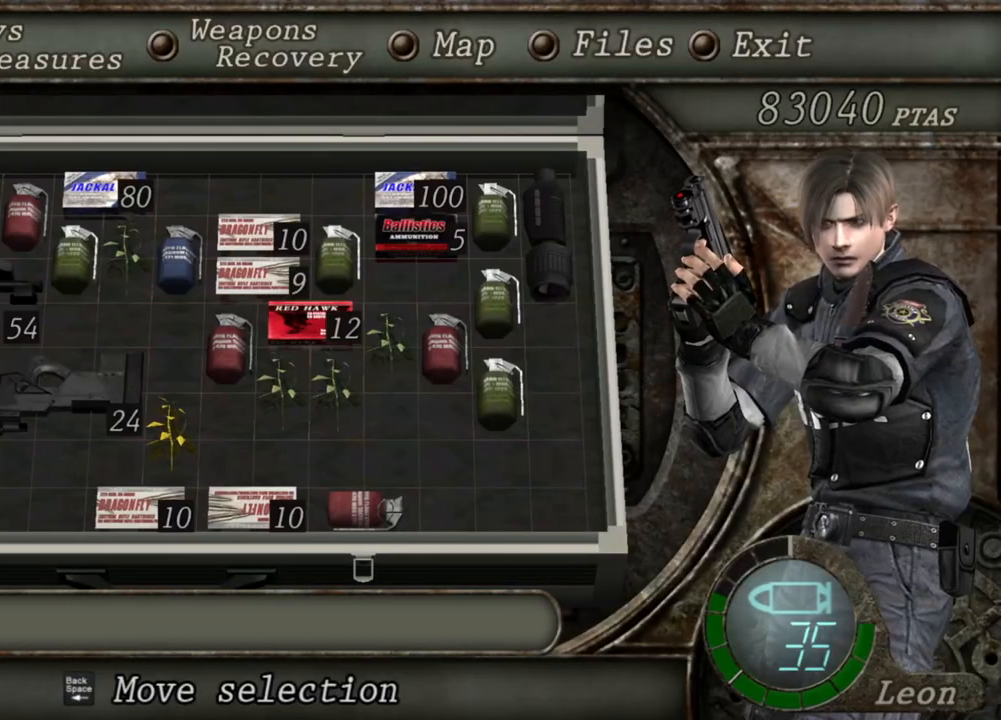
{"keys": [], "mouse": [], "events": []}
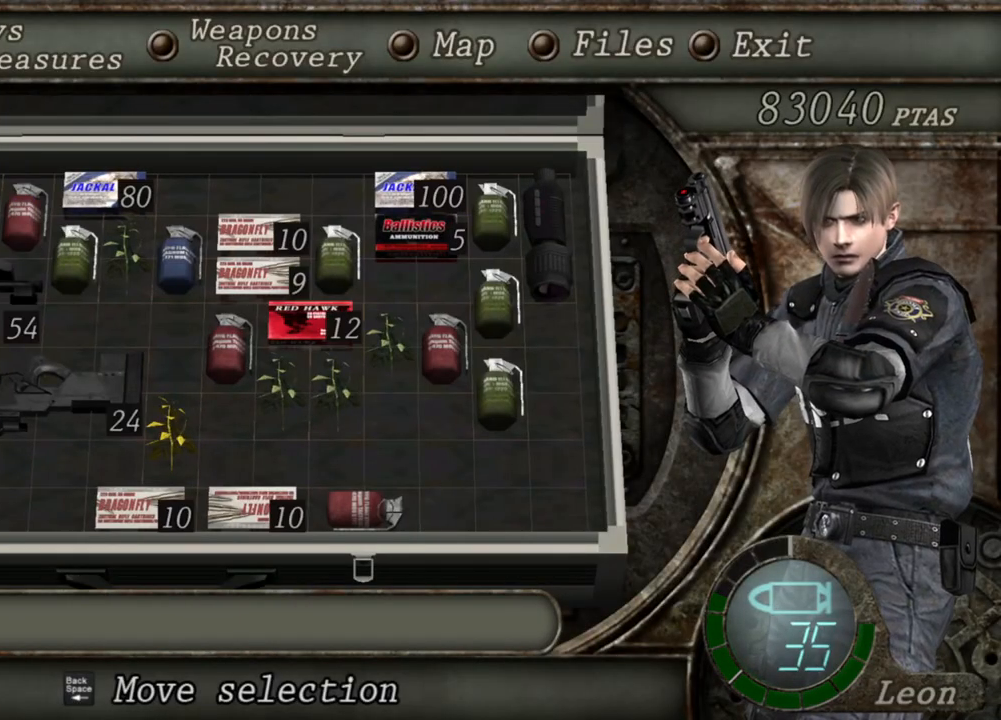
{"keys": [], "mouse": [], "events": []}
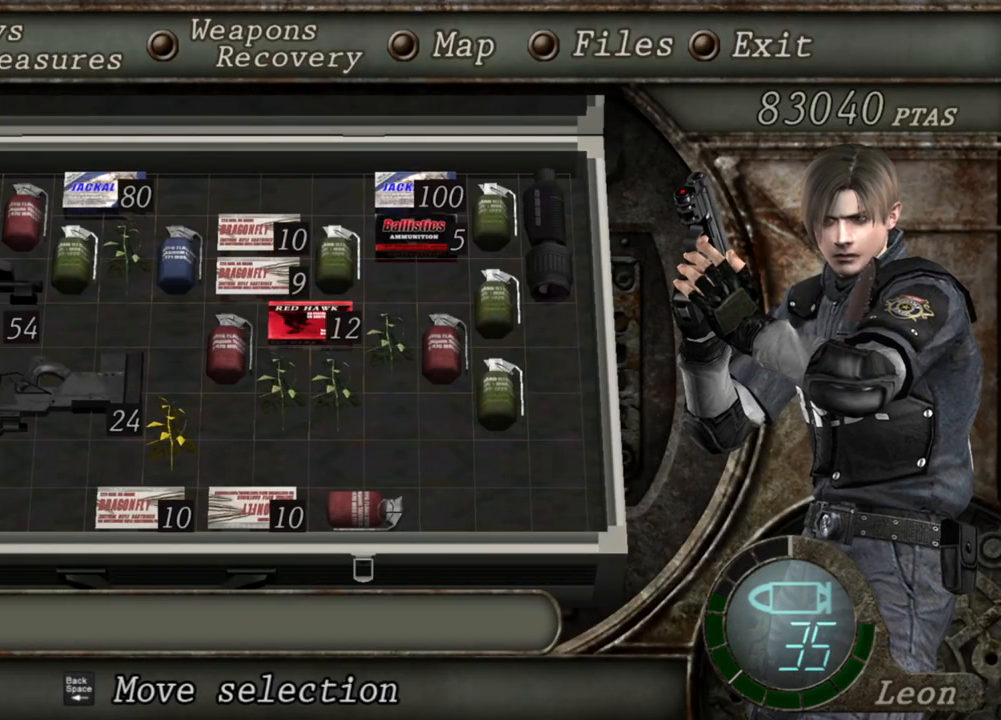
{"keys": [], "mouse": [], "events": []}
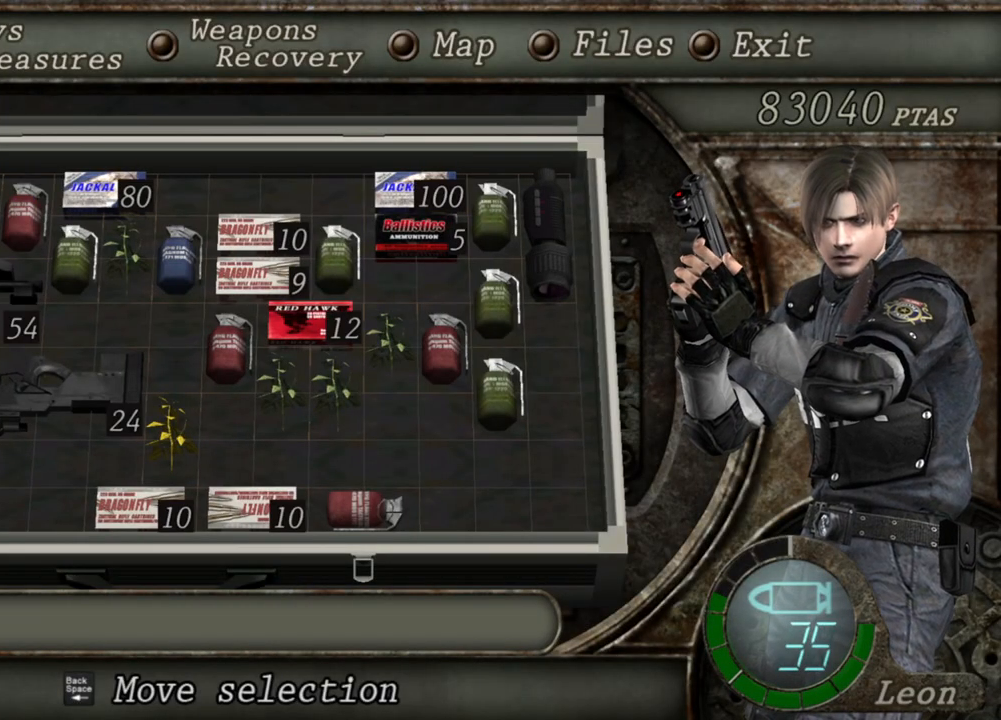
{"keys": ["tab"], "mouse": [], "events": [[434, "tab", "down"]]}
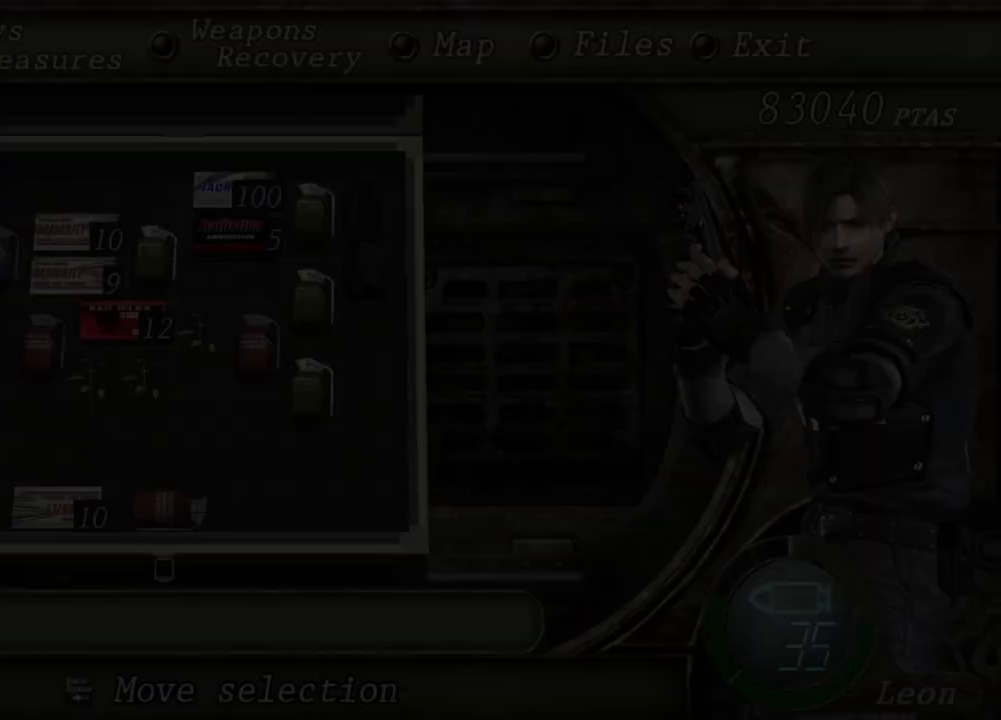
{"keys": ["shift", "w"], "mouse": [], "events": [[67, "tab", "up"], [134, "shift", "down"], [134, "w", "down"], [201, "s", "down"], [234, "d", "down"], [334, "d", "up"], [334, "s", "up"], [401, "d", "down"], [468, "d", "up"]]}
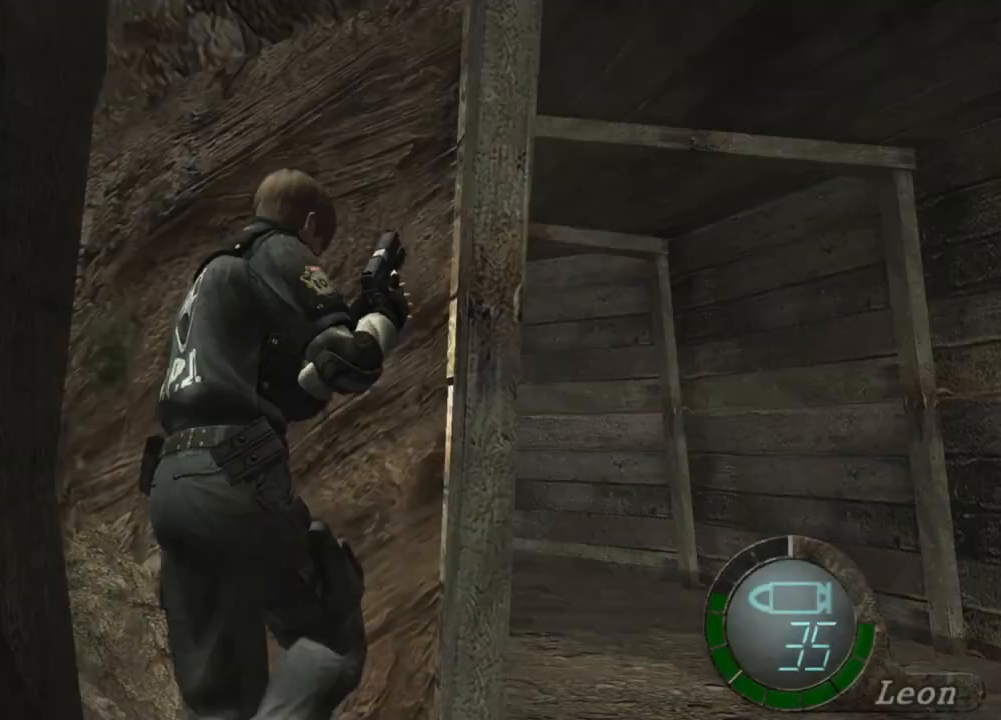
{"keys": ["shift", "w"], "mouse": [], "events": [[33, "d", "down"], [200, "d", "up"]]}
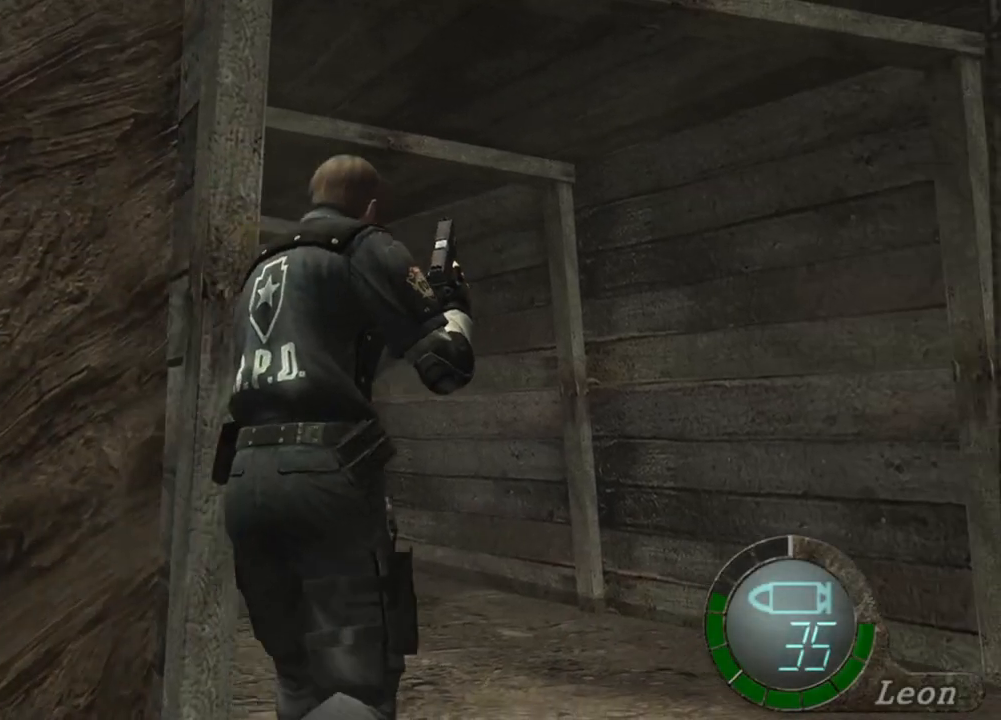
{"keys": ["tab"], "mouse": [], "events": [[34, "d", "down"], [134, "d", "up"], [434, "shift", "up"], [434, "w", "up"], [501, "tab", "down"]]}
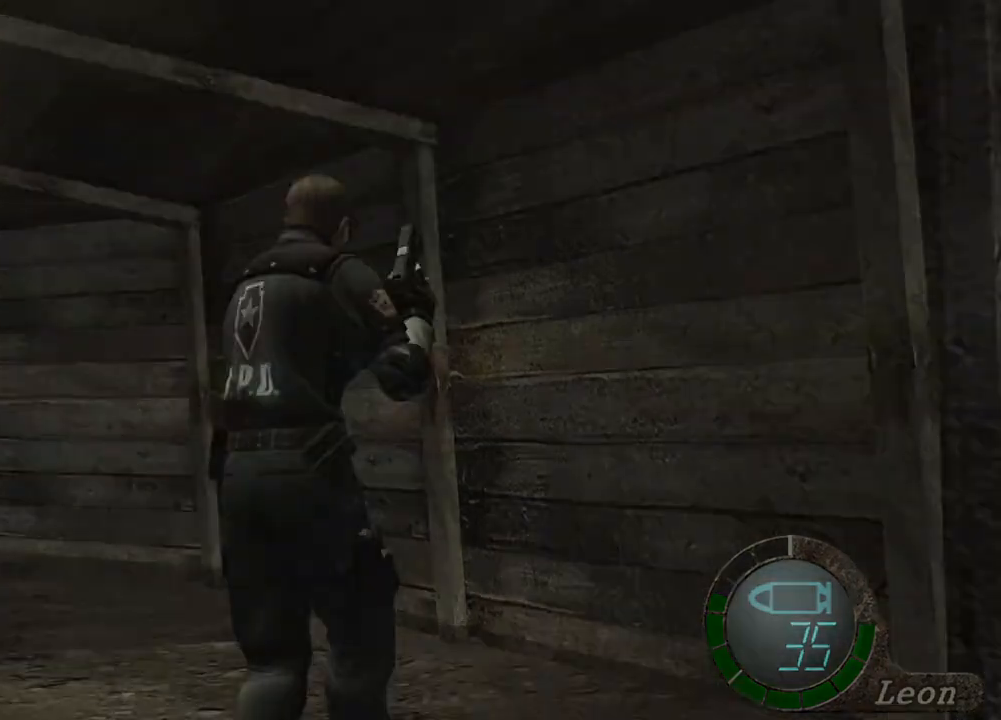
{"keys": [], "mouse": [], "events": [[100, "tab", "up"]]}
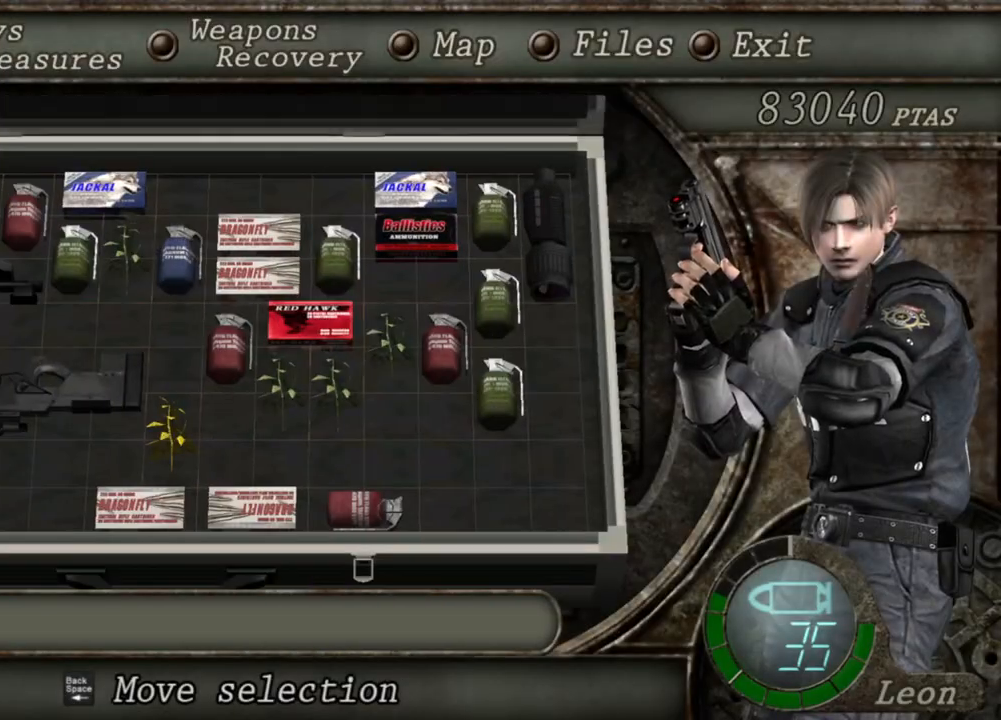
{"keys": [], "mouse": [], "events": []}
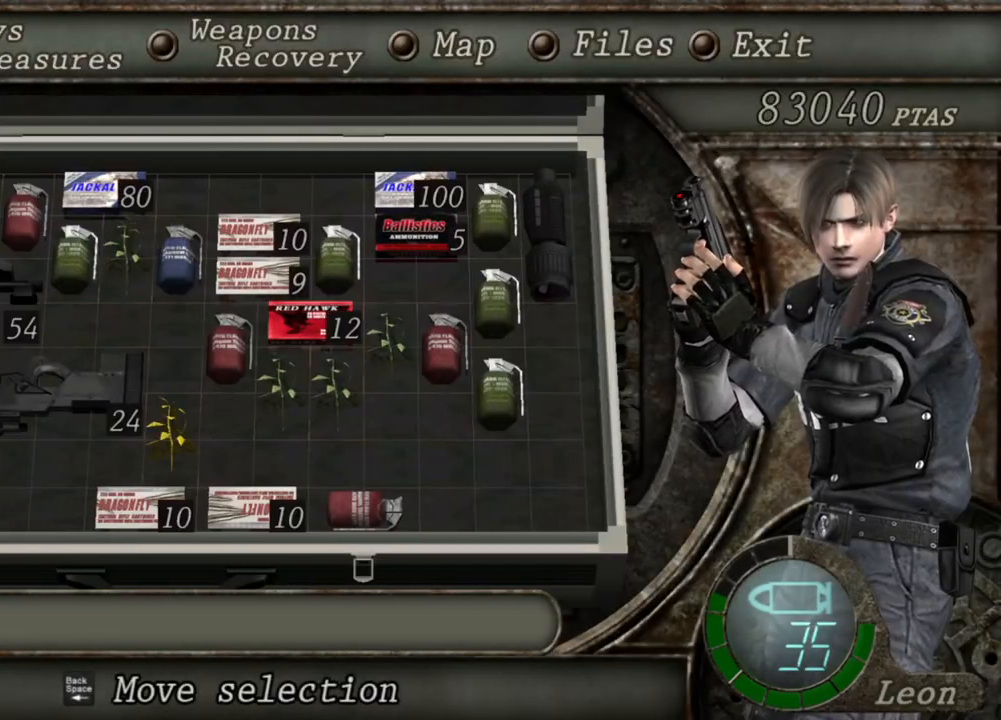
{"keys": [], "mouse": [], "events": []}
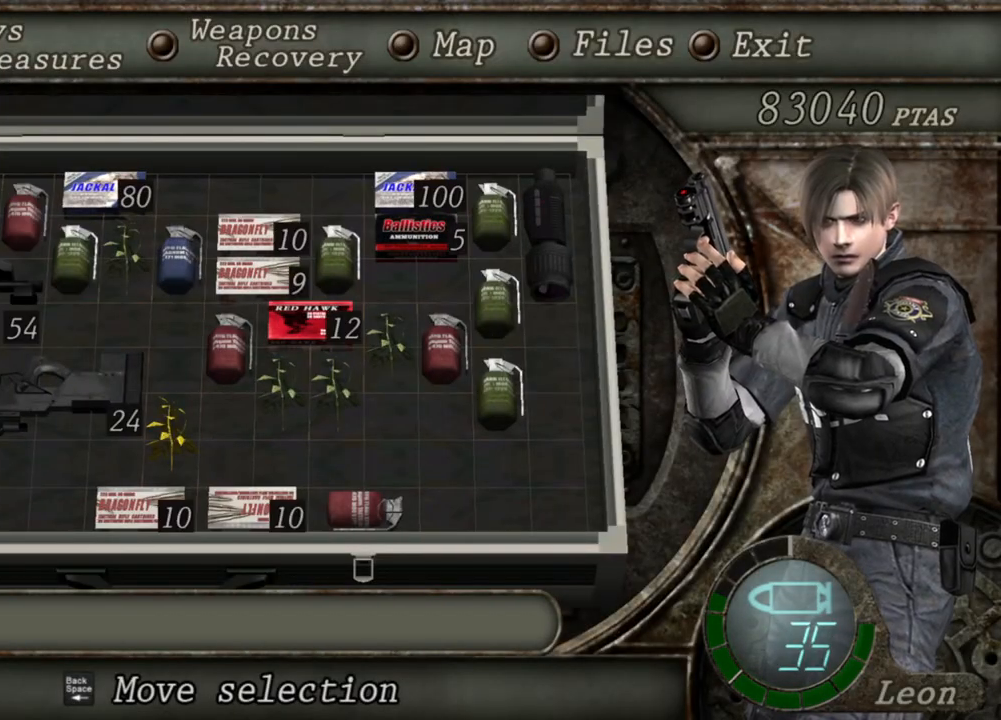
{"keys": [], "mouse": [], "events": []}
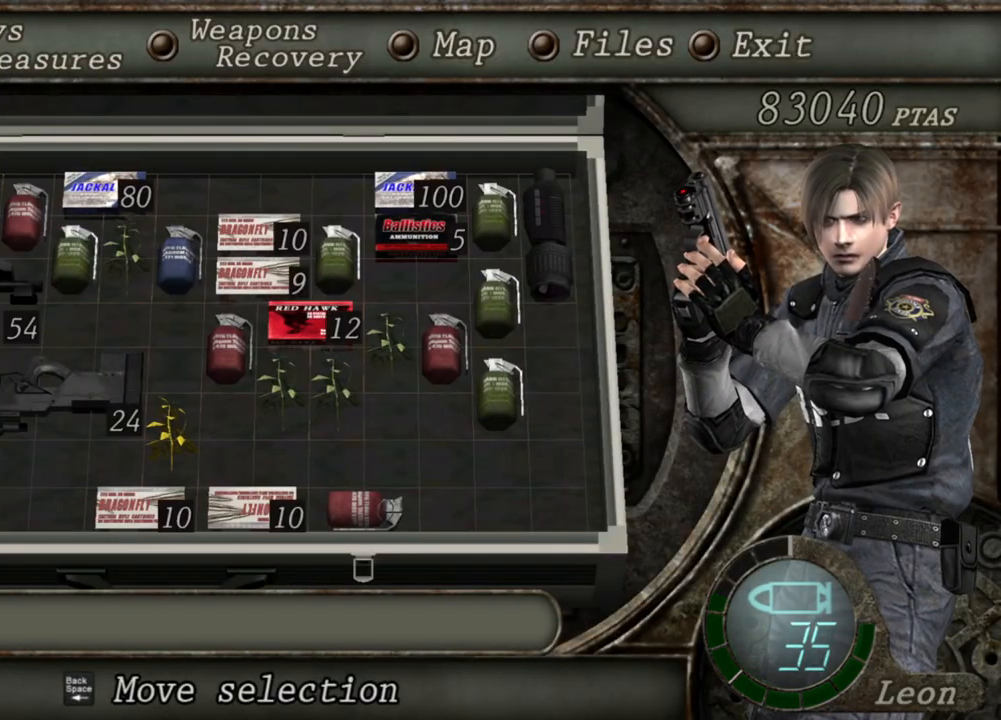
{"keys": [], "mouse": [], "events": []}
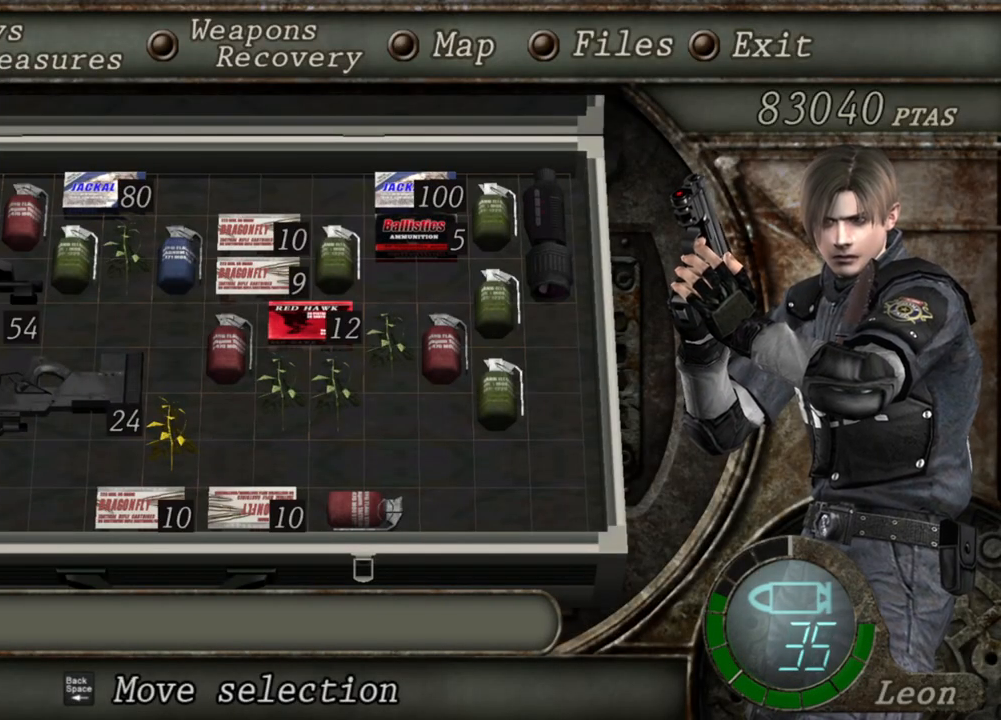
{"keys": ["tab"], "mouse": [], "events": [[468, "tab", "down"]]}
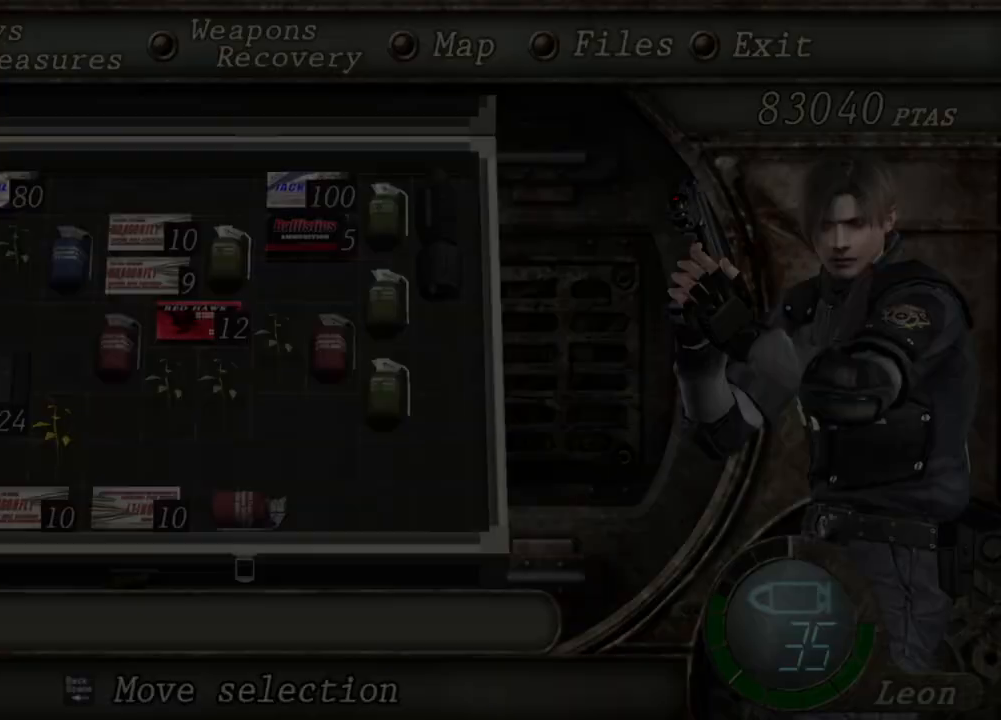
{"keys": ["a", "shift", "w"], "mouse": [], "events": [[67, "tab", "up"], [167, "w", "down"], [234, "shift", "down"], [467, "a", "down"]]}
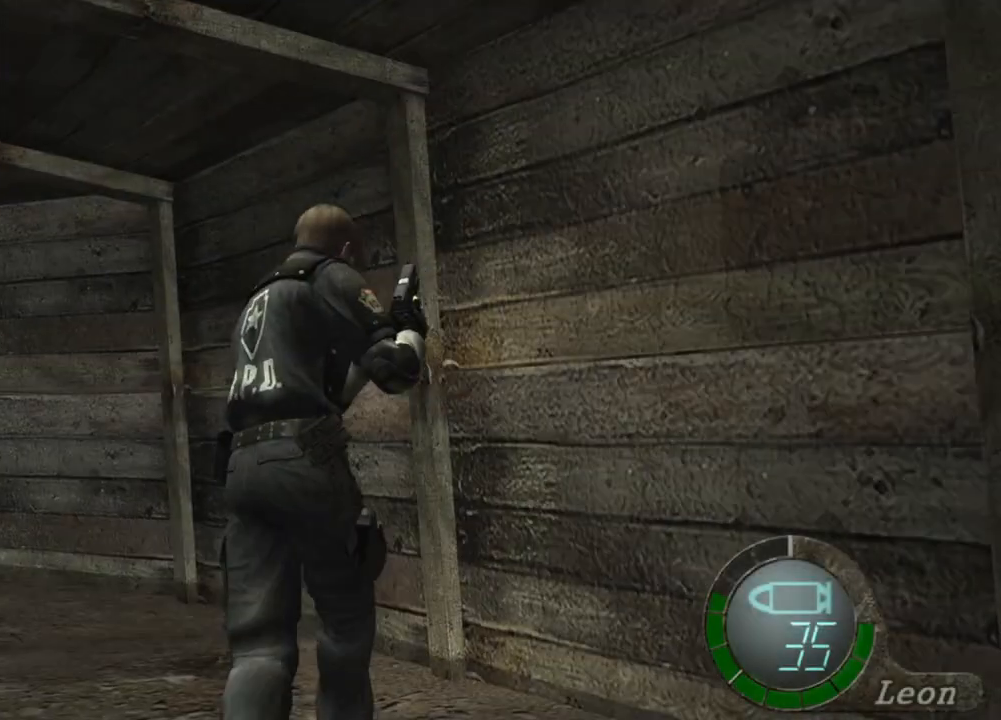
{"keys": ["a", "shift", "w"], "mouse": [], "events": [[67, "a", "up"], [134, "a", "down"], [267, "a", "up"], [301, "a", "down"], [401, "a", "up"], [434, "a", "down"]]}
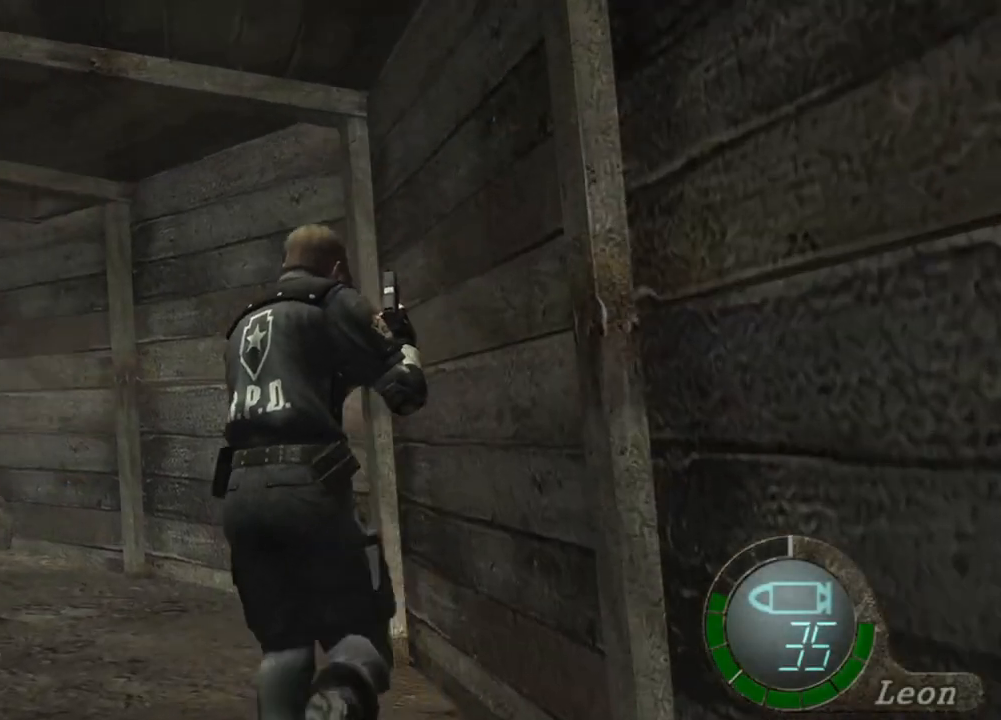
{"keys": ["shift", "w"], "mouse": [], "events": [[234, "a", "up"], [267, "a", "down"], [367, "a", "up"], [400, "a", "down"], [500, "a", "up"]]}
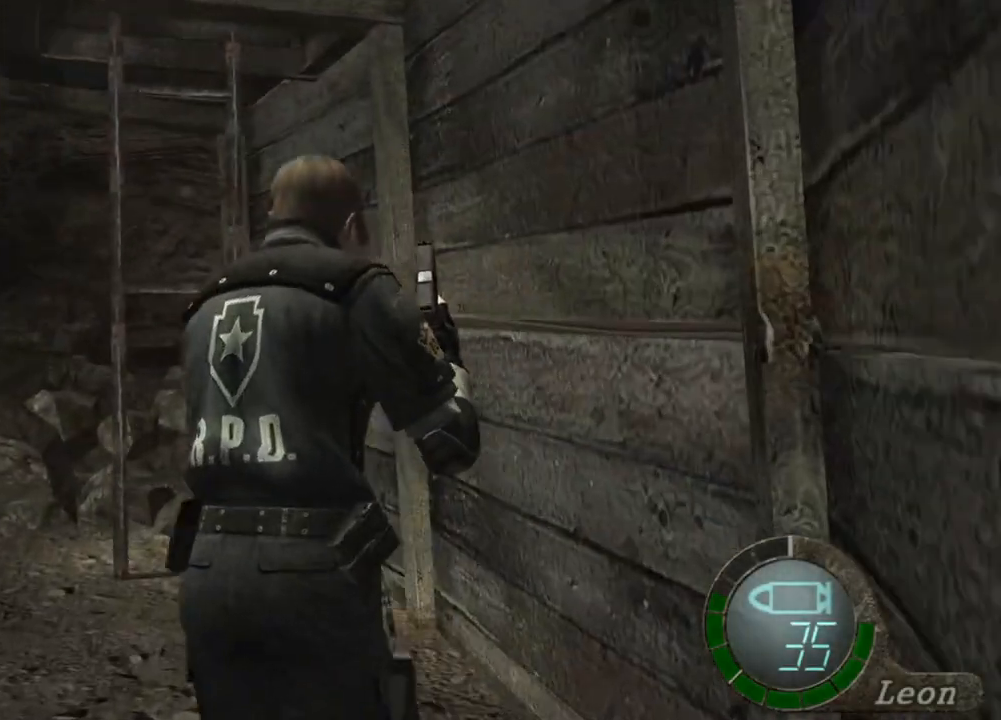
{"keys": [], "mouse": [], "events": [[67, "a", "down"], [201, "a", "up"], [301, "shift", "up"], [334, "tab", "down"], [334, "w", "up"], [468, "tab", "up"]]}